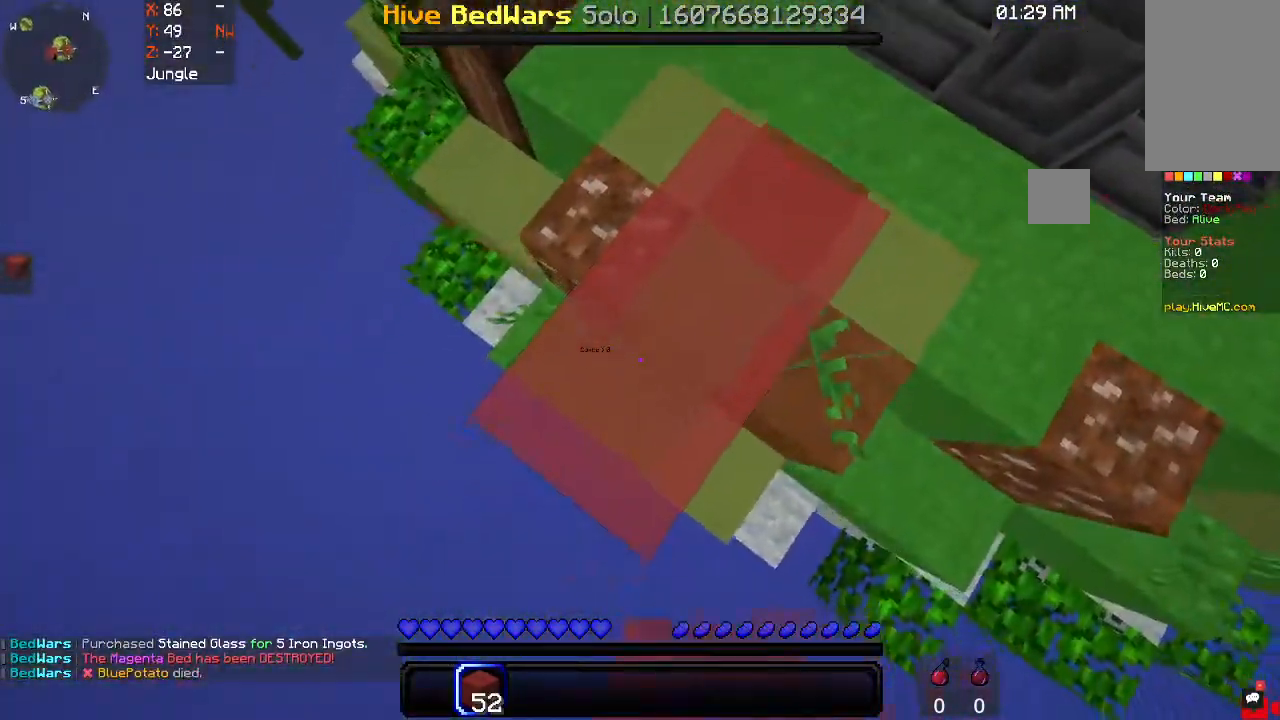
Gameplay with keyboard and mouse; each line is a JSON object with the keys and mouse buttons held at the frame after it. "events" lists presses ("down") and releases ("up") of "a", "d", "s", "space", "w", "mouse_left" and "mouse_right" between this image and that frame as [ms after this image, input, new state], when the widget could be followed in between. "mouse_left", "mouse_right" = the "left", "right" buttons of the "mouse" list. No other keys are recorded. Fast repeated clicks can show as one long hold. Mouse movement is not recorded.
{"keys": ["a", "s"], "mouse": ["right"], "events": []}
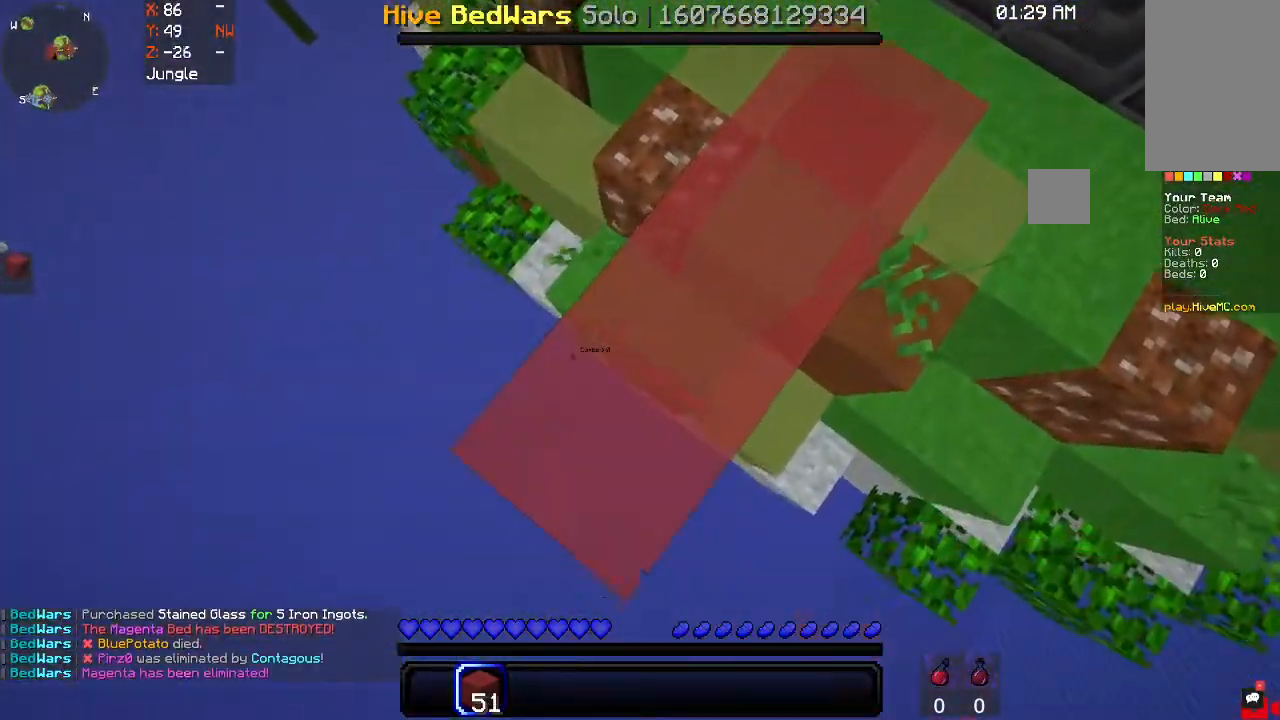
{"keys": ["a", "d", "s"], "mouse": ["right"], "events": [[433, "d", "down"]]}
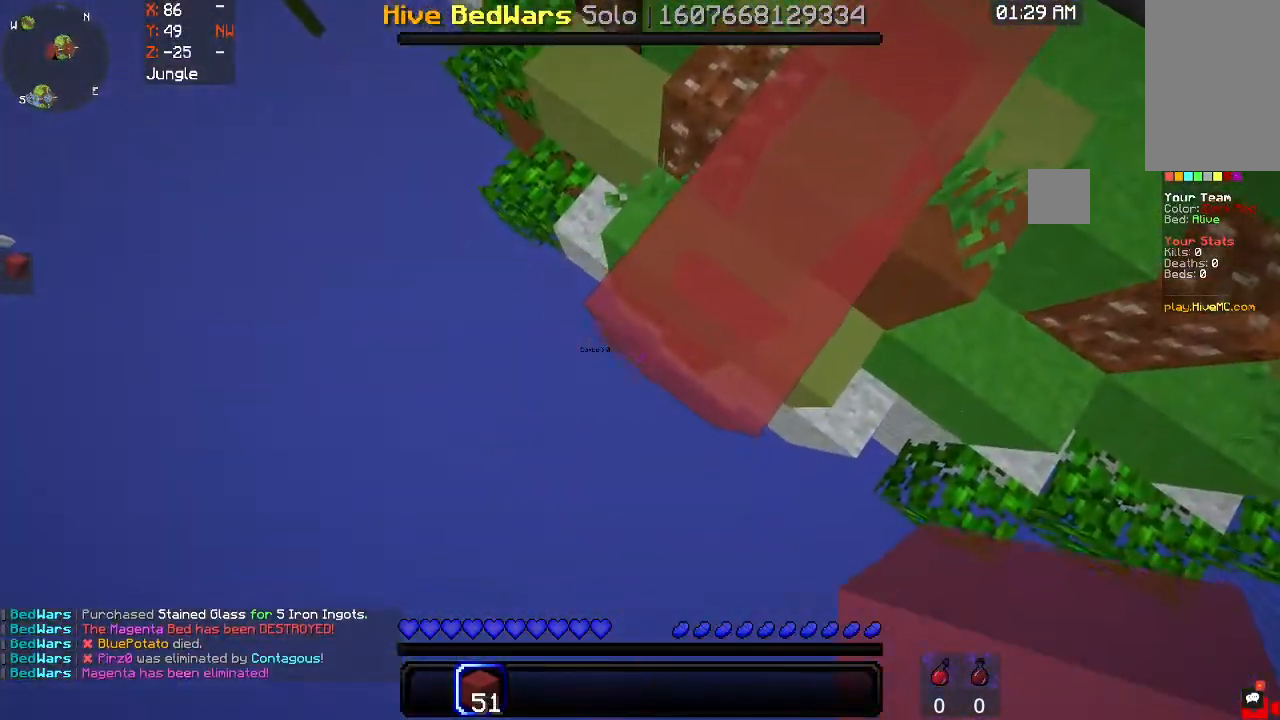
{"keys": ["a", "s"], "mouse": ["right"], "events": [[100, "d", "up"]]}
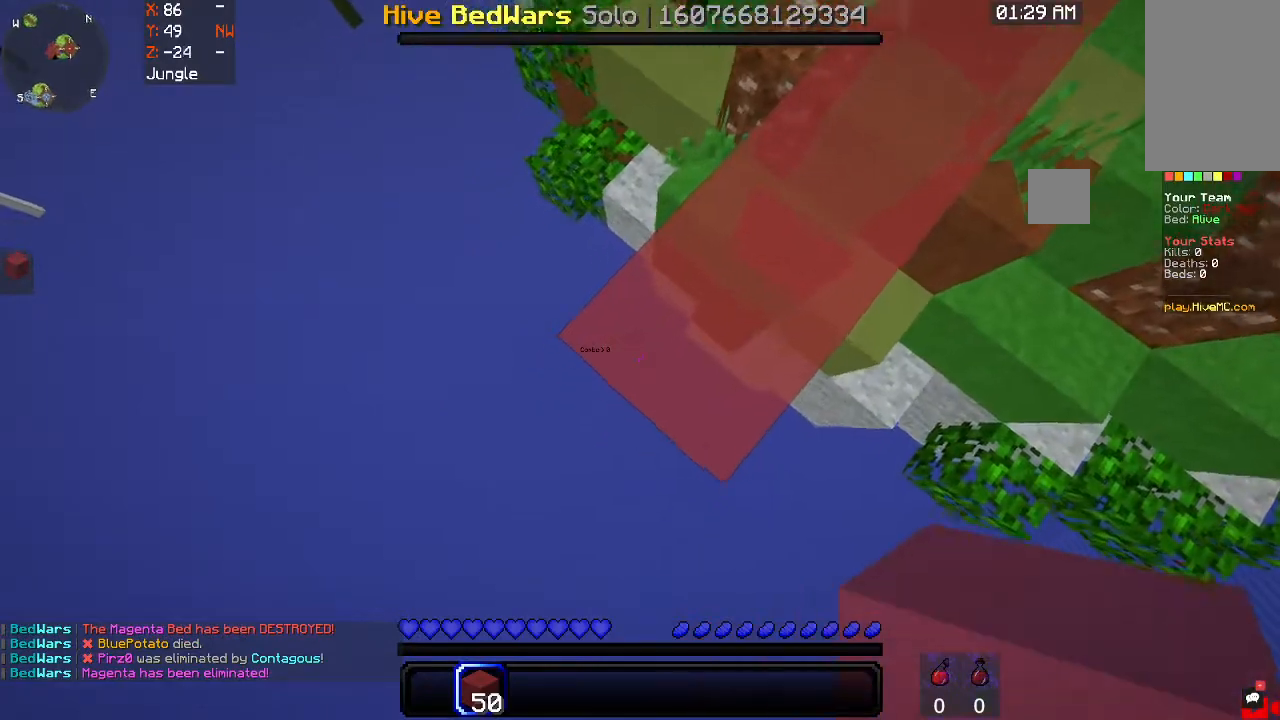
{"keys": ["a", "s"], "mouse": ["right"], "events": []}
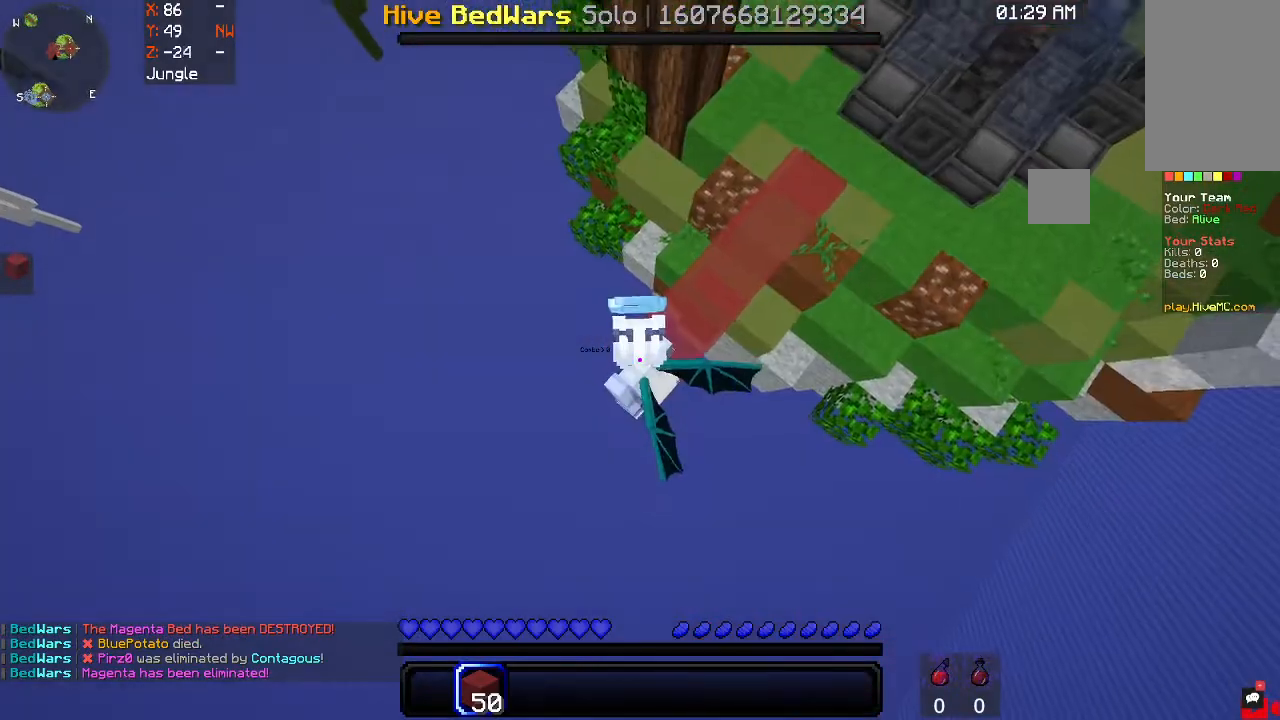
{"keys": ["a", "s"], "mouse": ["right"], "events": []}
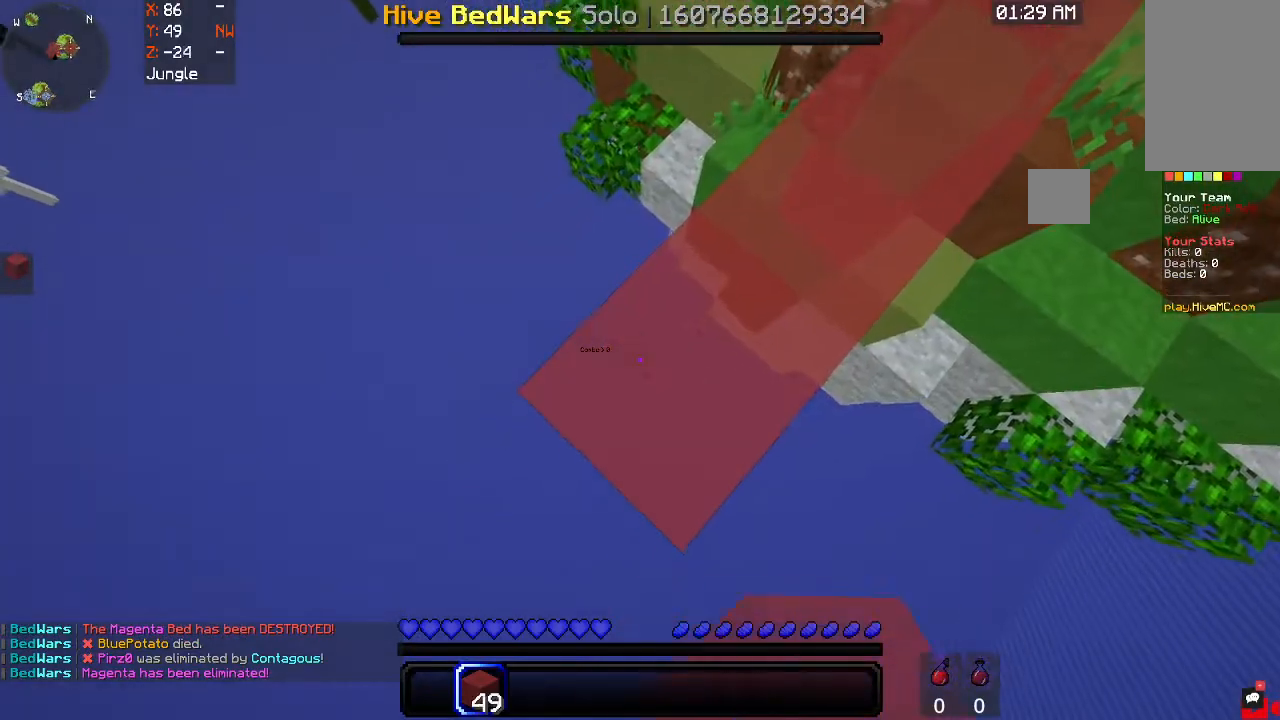
{"keys": ["a", "s"], "mouse": ["right"], "events": []}
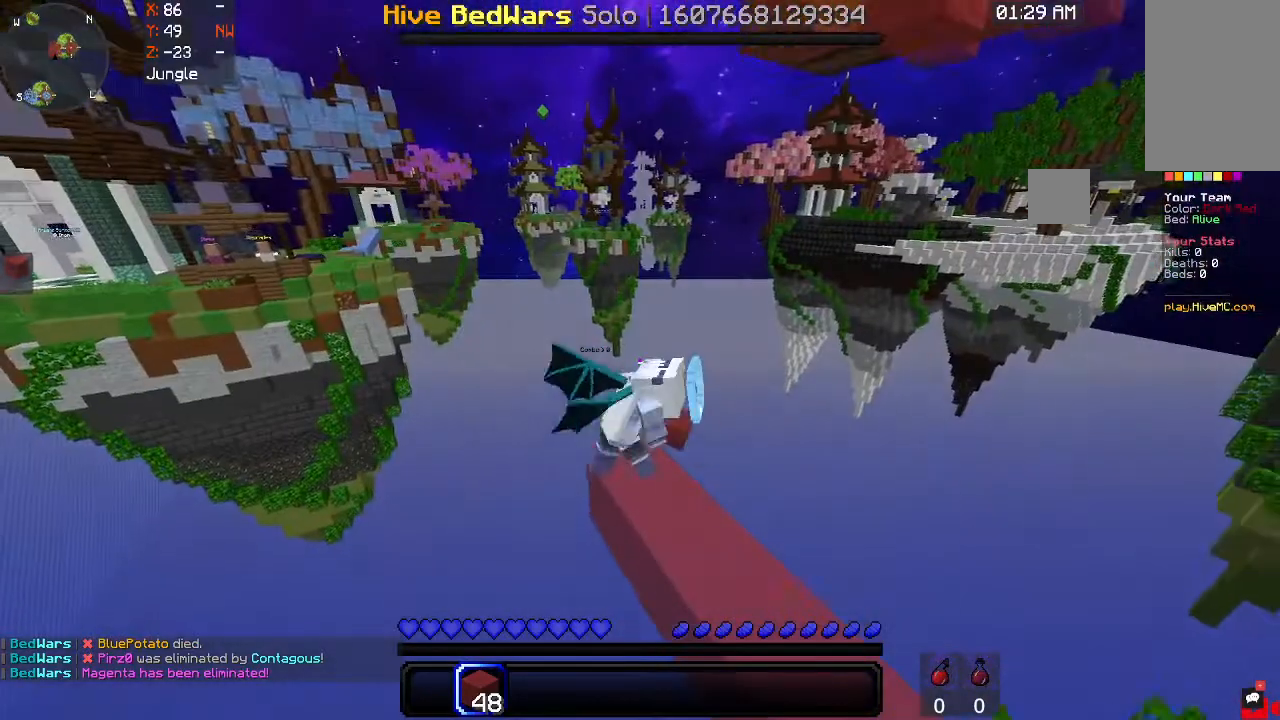
{"keys": ["a", "s"], "mouse": ["right"], "events": []}
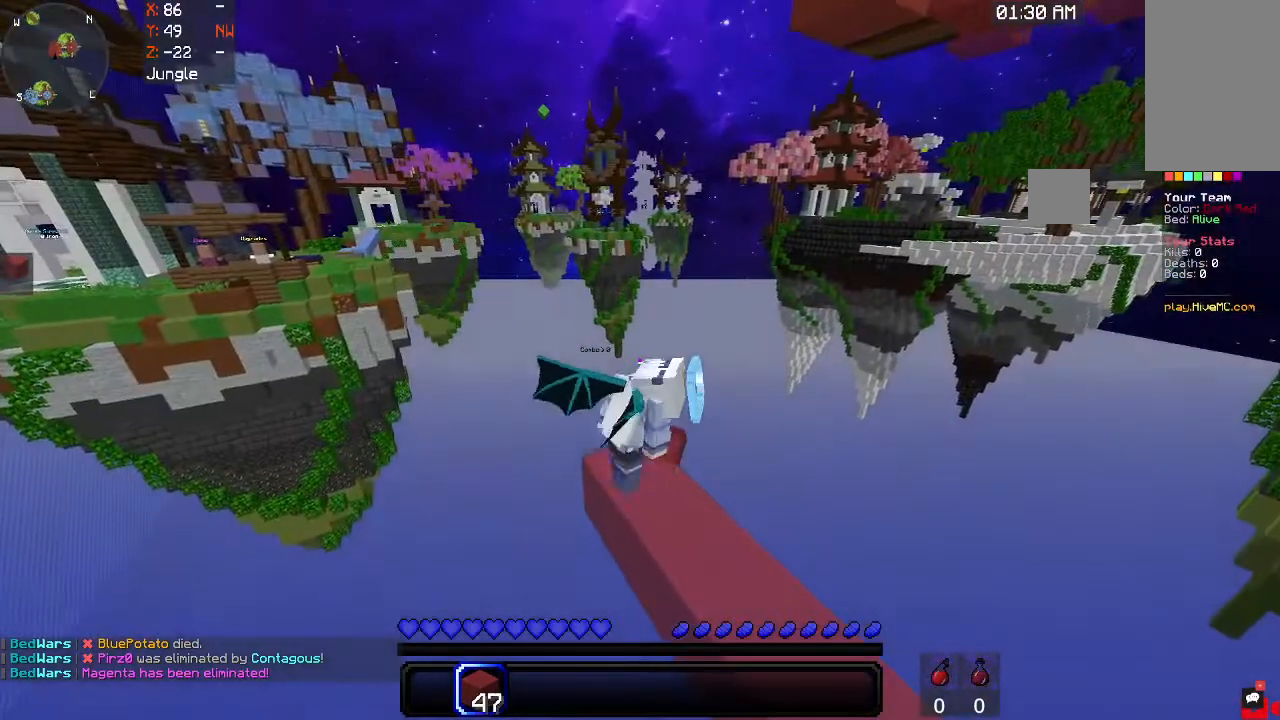
{"keys": ["a", "s"], "mouse": ["right"], "events": []}
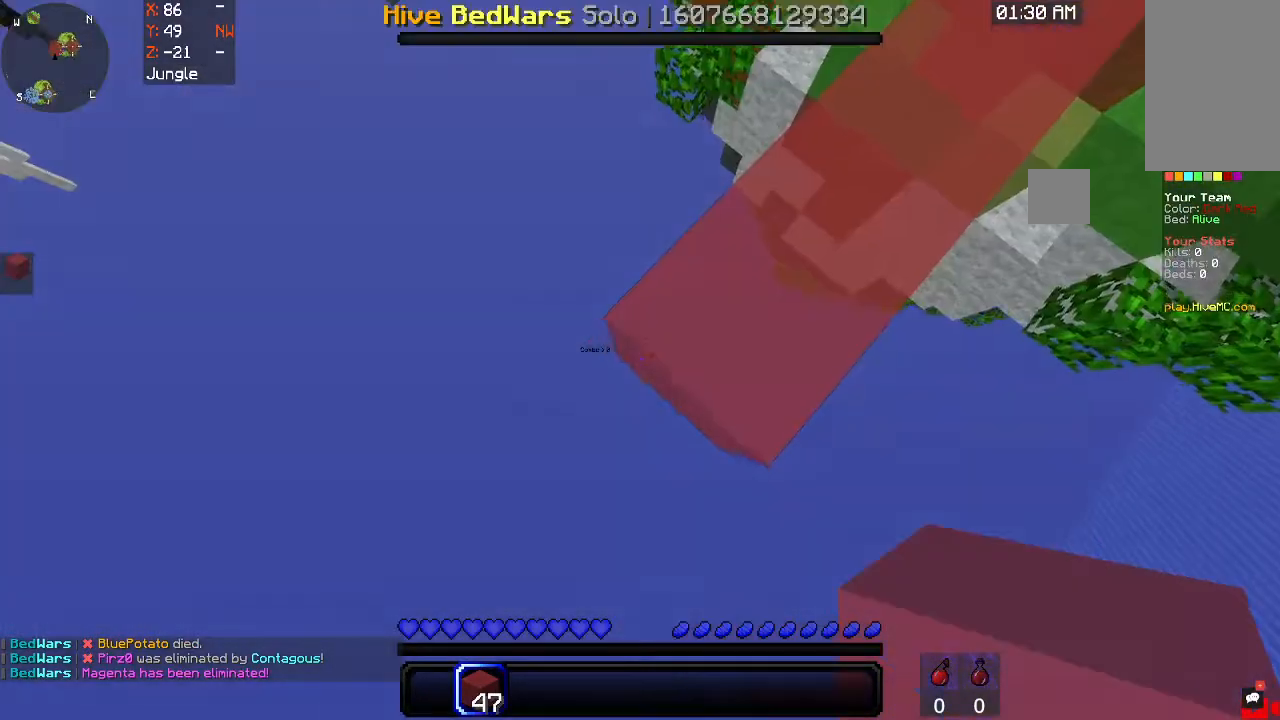
{"keys": ["a", "d", "s"], "mouse": ["right"], "events": [[33, "d", "down"], [233, "d", "up"], [467, "d", "down"]]}
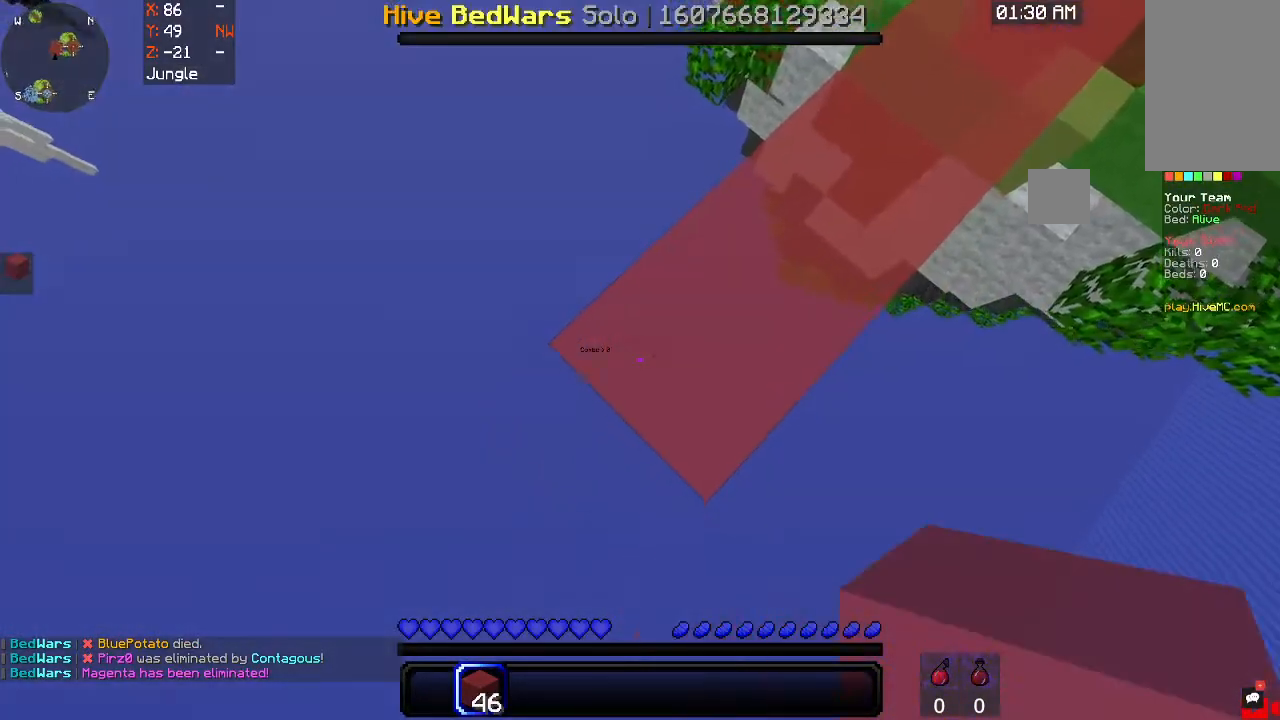
{"keys": ["a", "s"], "mouse": ["right"], "events": [[133, "d", "up"]]}
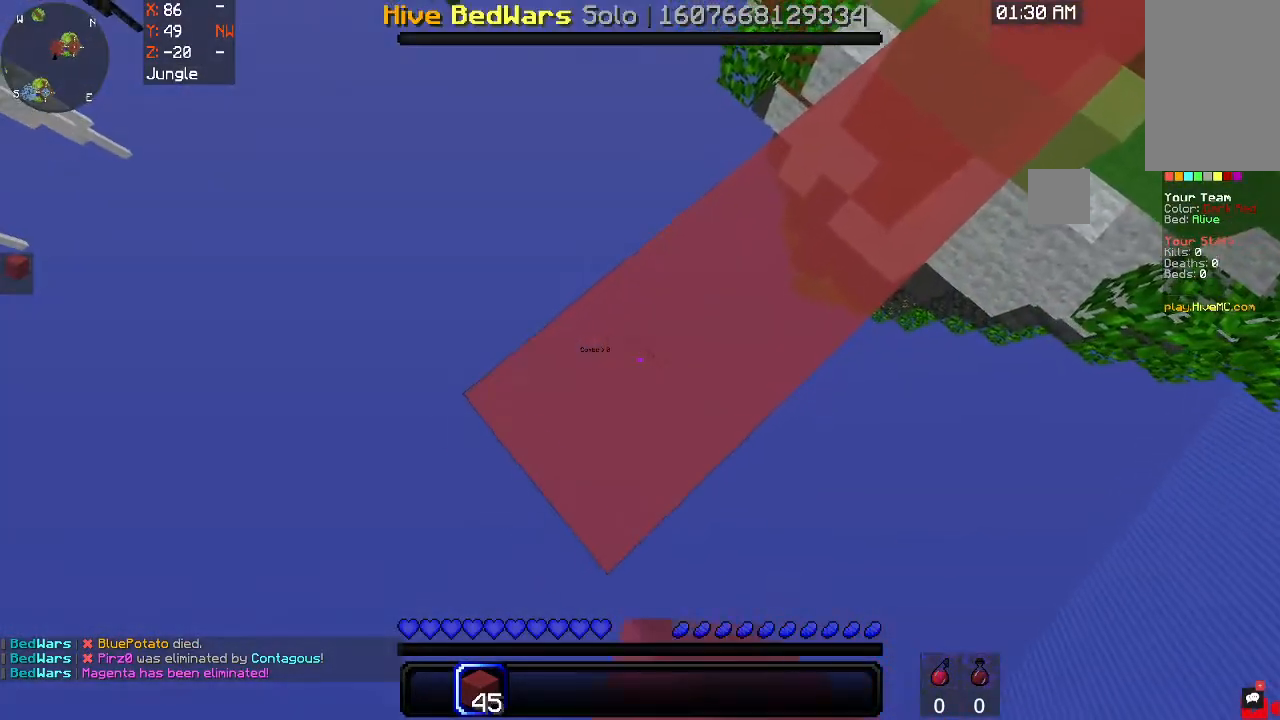
{"keys": ["a", "s"], "mouse": ["right"], "events": []}
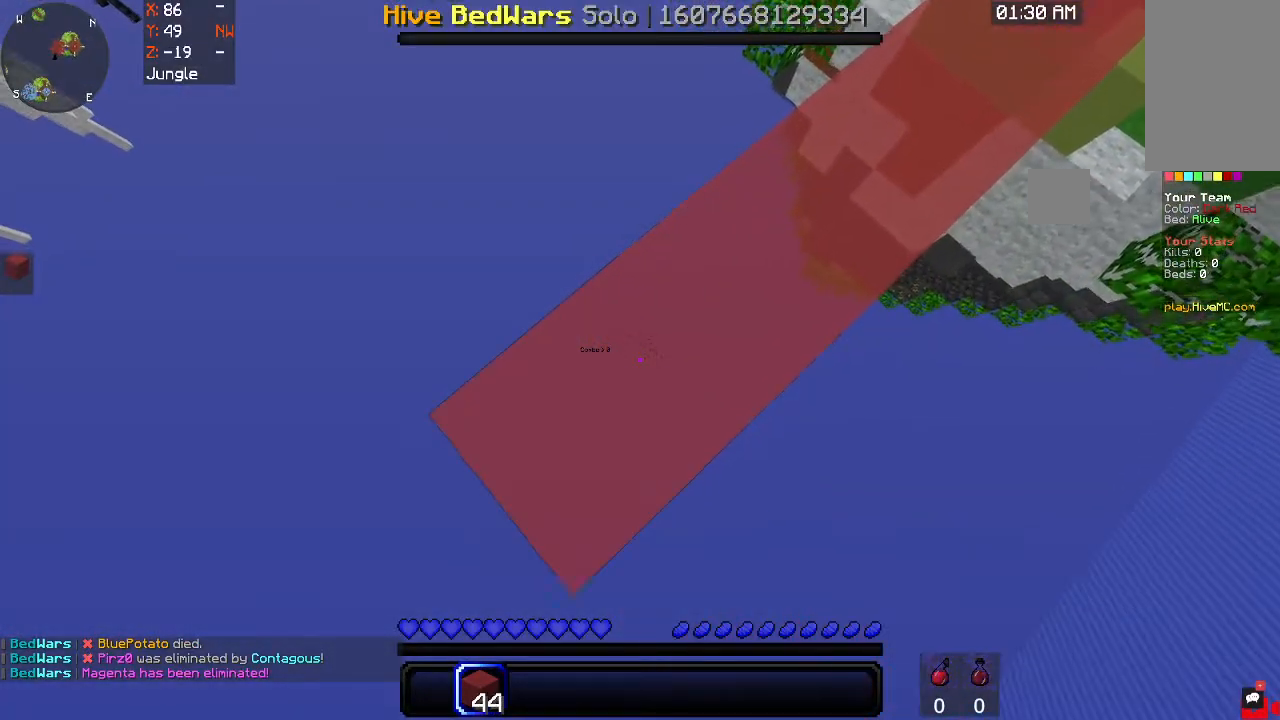
{"keys": ["a", "s"], "mouse": ["right"], "events": []}
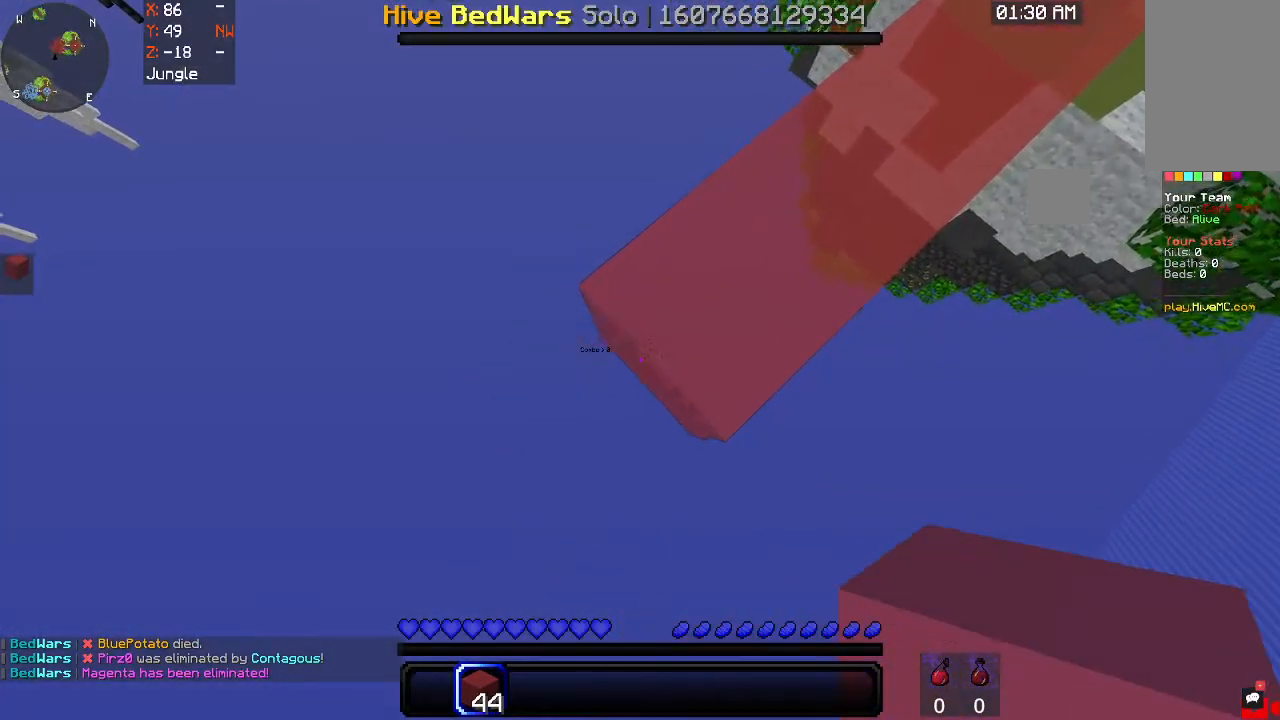
{"keys": ["a", "s"], "mouse": ["right"], "events": []}
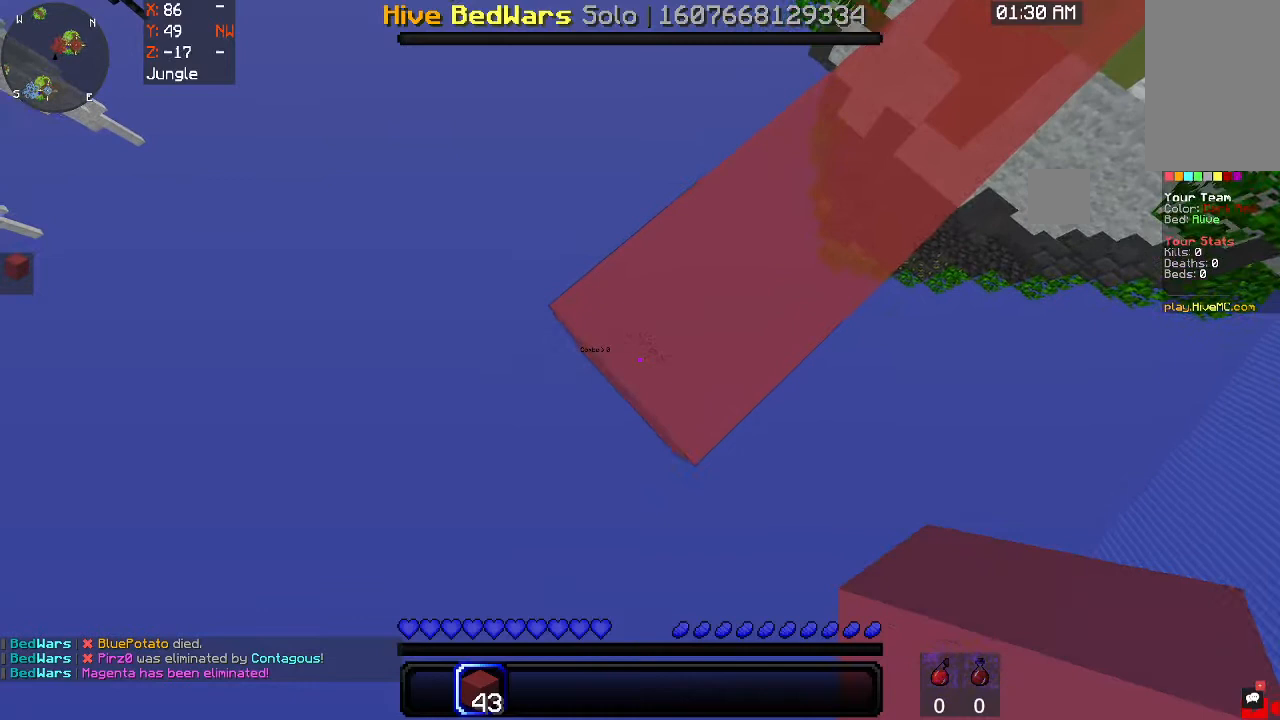
{"keys": ["a", "s"], "mouse": ["right"], "events": []}
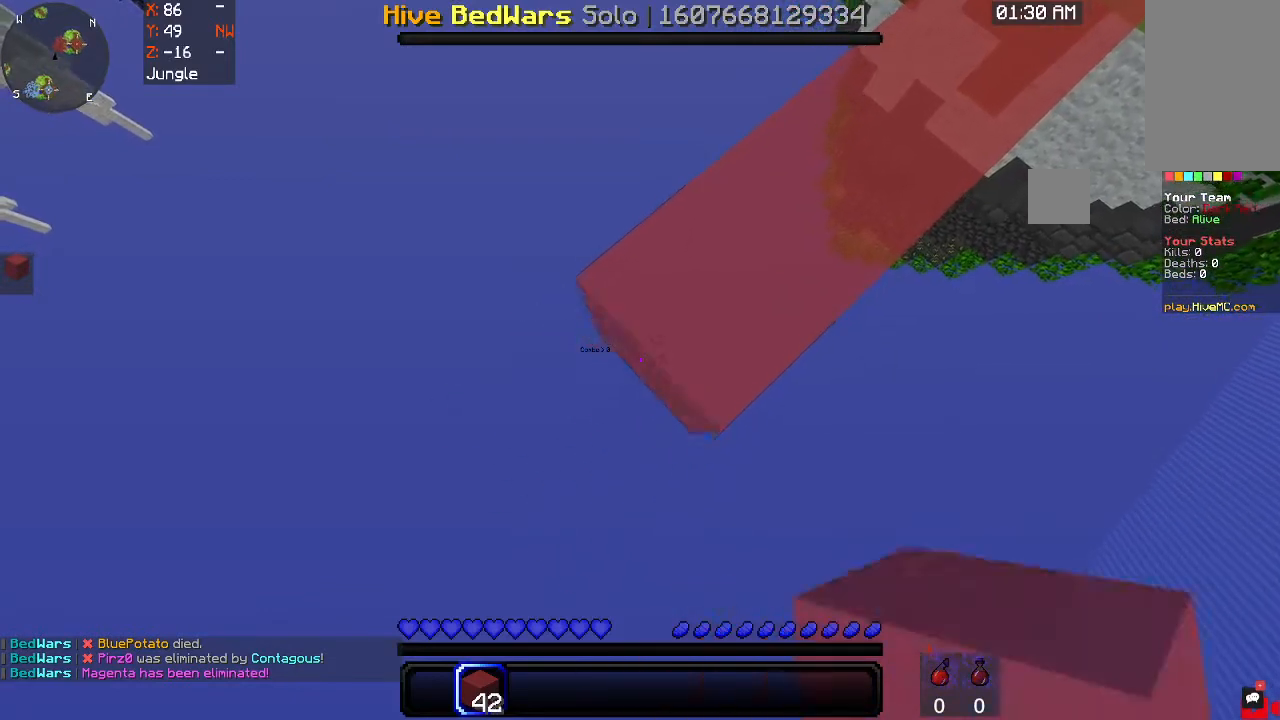
{"keys": ["a", "s"], "mouse": ["right"], "events": []}
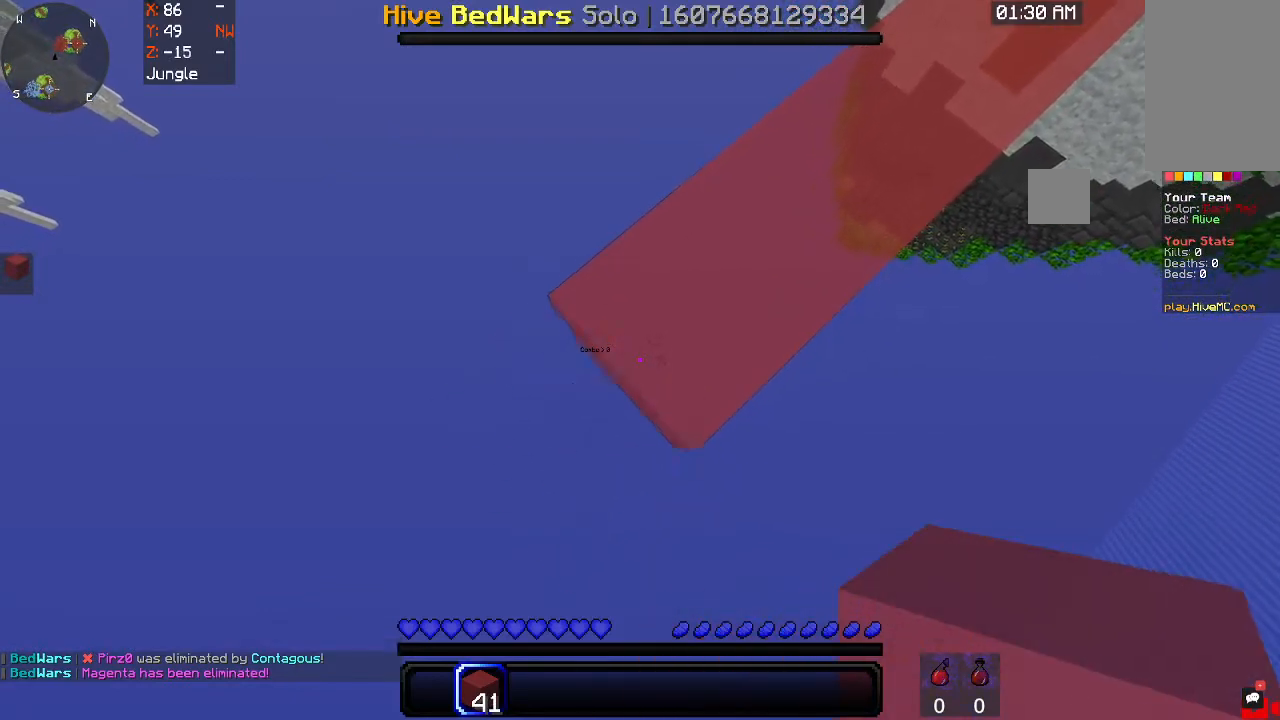
{"keys": ["a", "s"], "mouse": ["right"], "events": []}
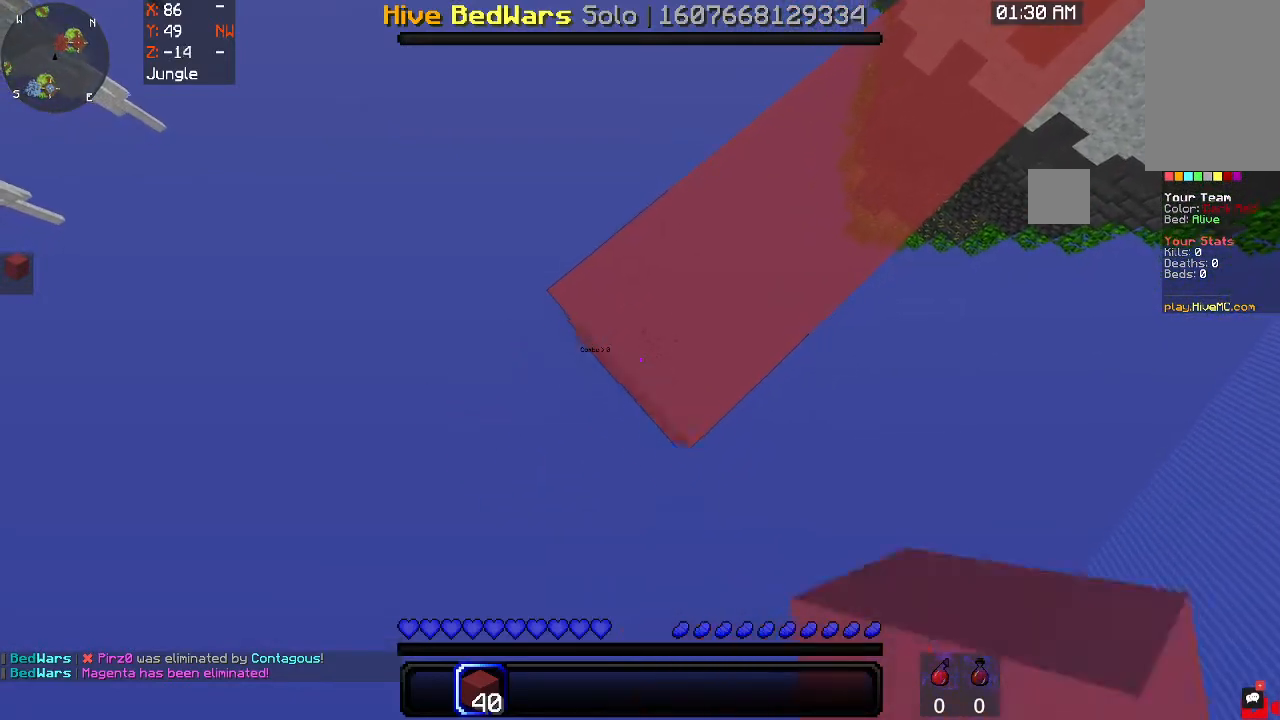
{"keys": ["a", "s"], "mouse": ["right"], "events": []}
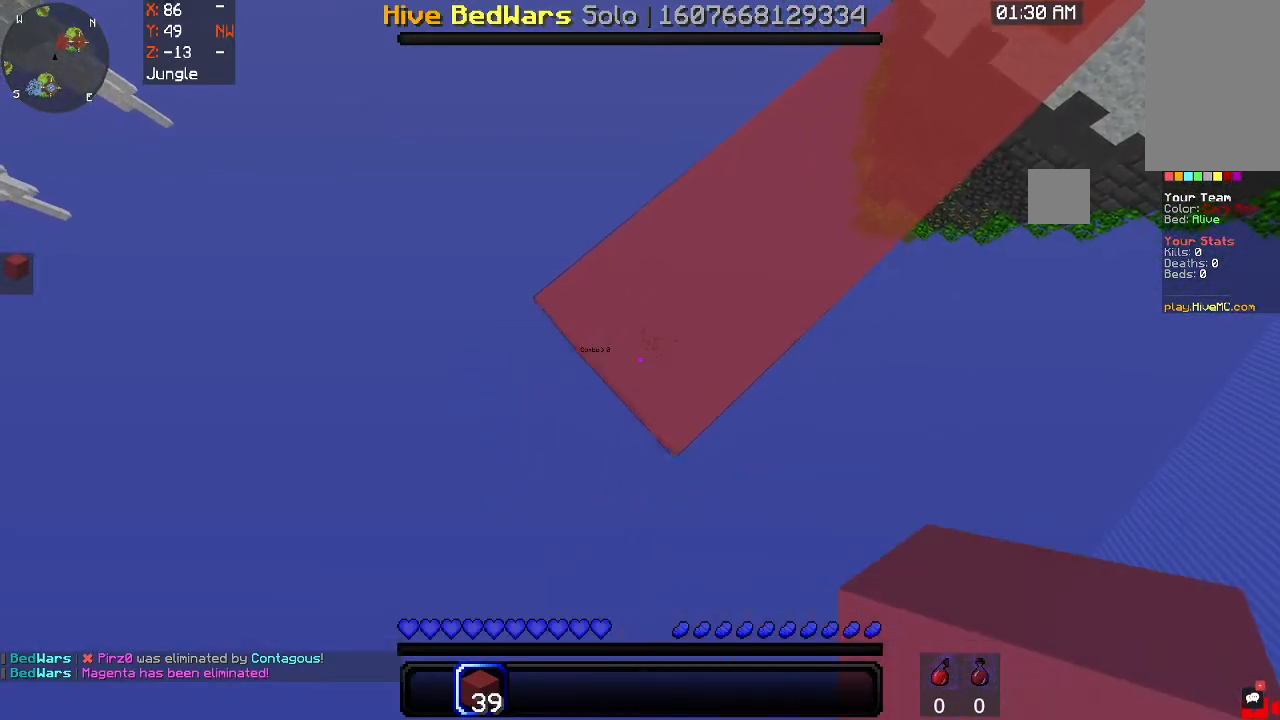
{"keys": ["a", "s"], "mouse": ["right"], "events": []}
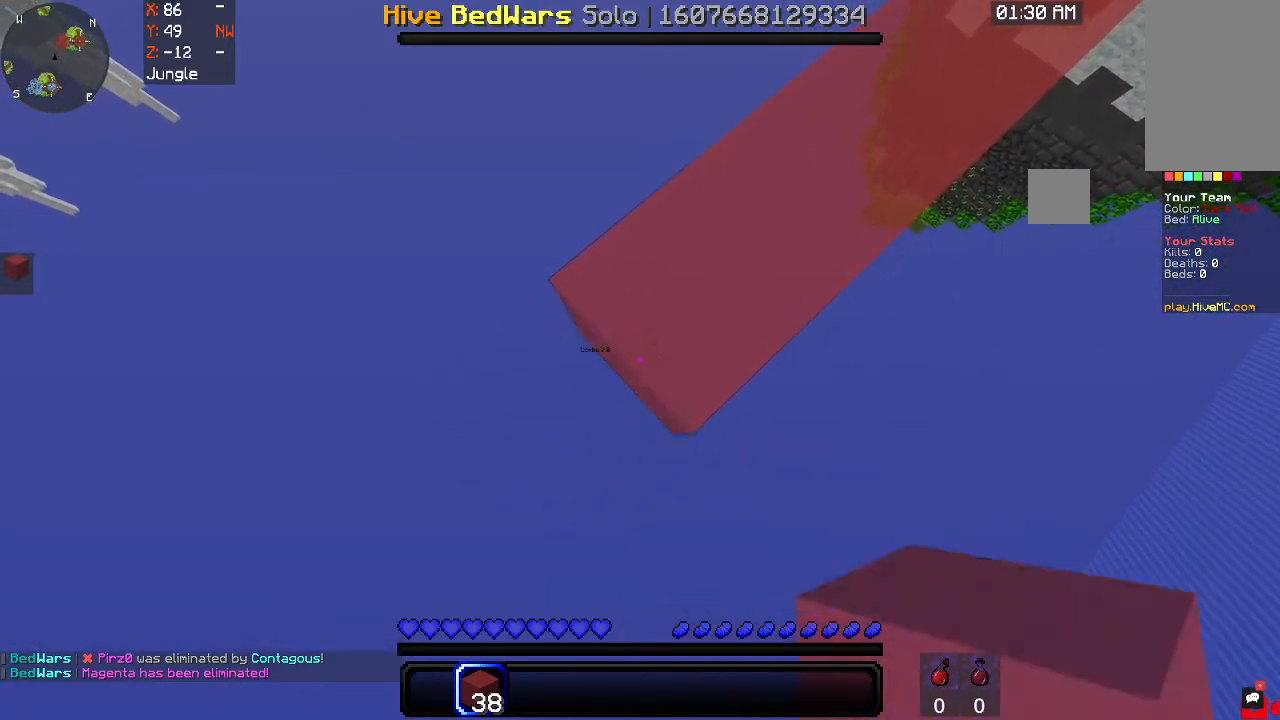
{"keys": ["a", "s"], "mouse": ["right"], "events": []}
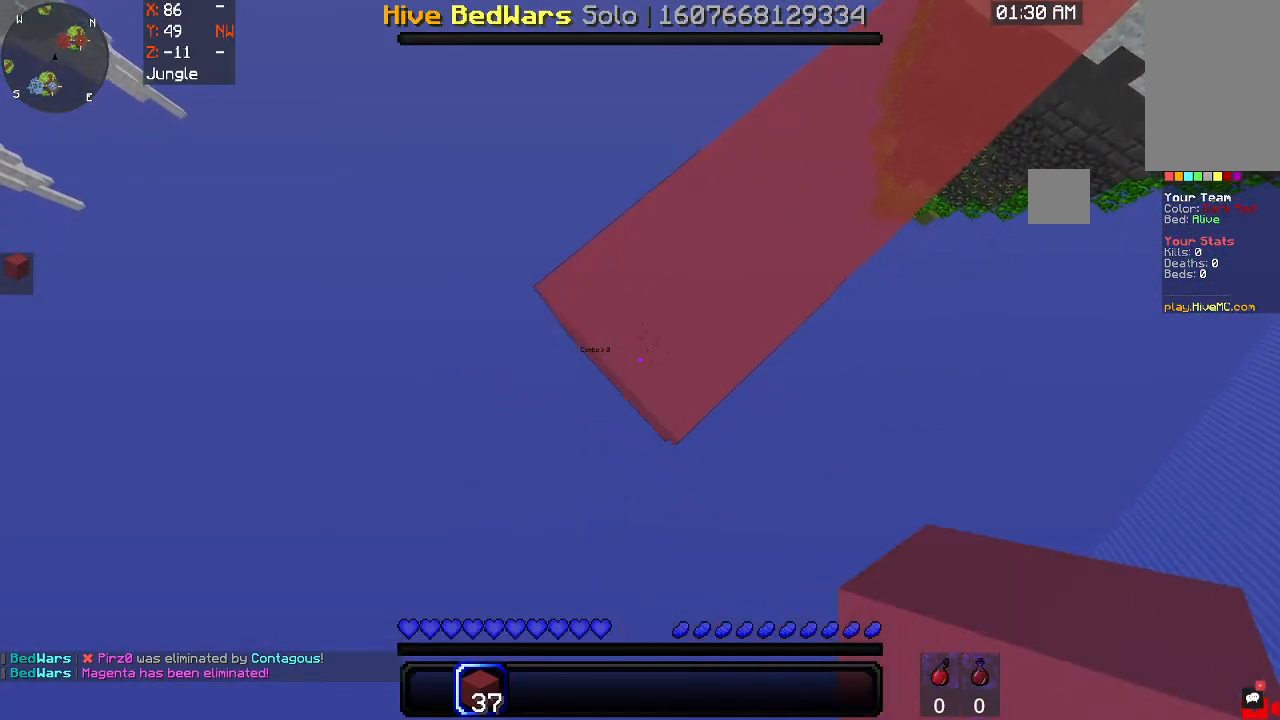
{"keys": ["a", "s"], "mouse": ["right"], "events": []}
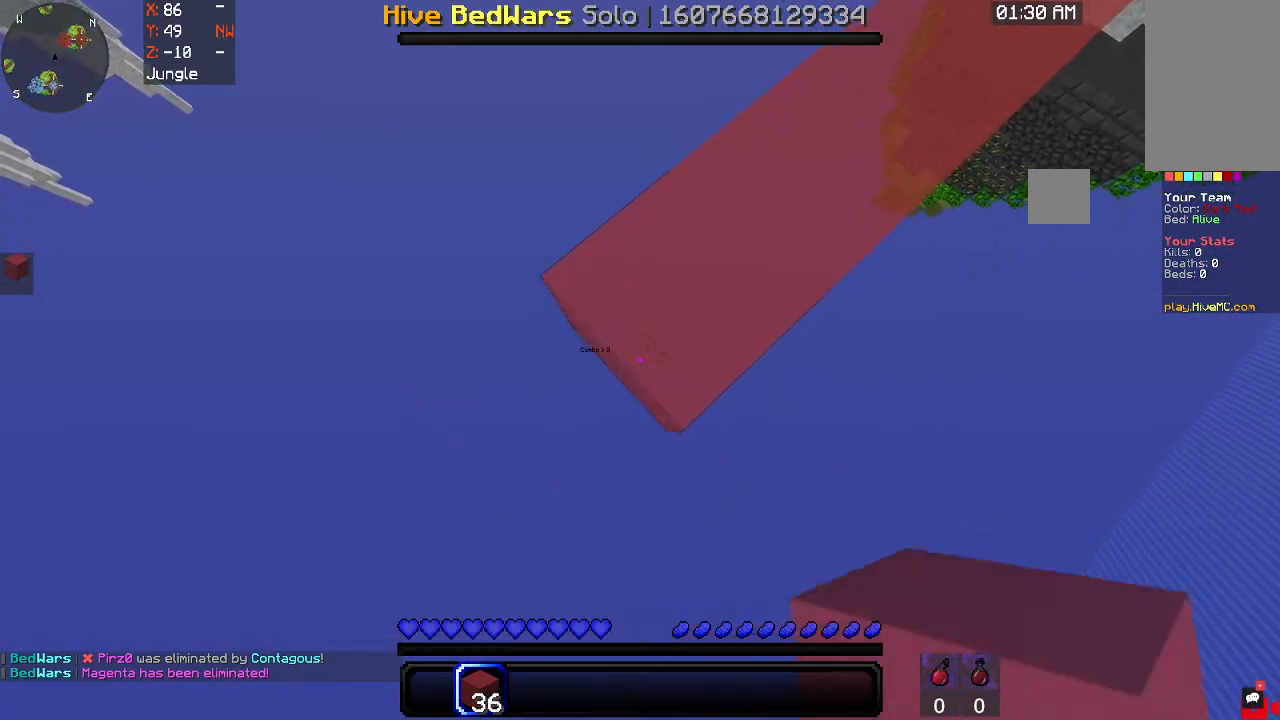
{"keys": ["a", "s"], "mouse": ["right"], "events": []}
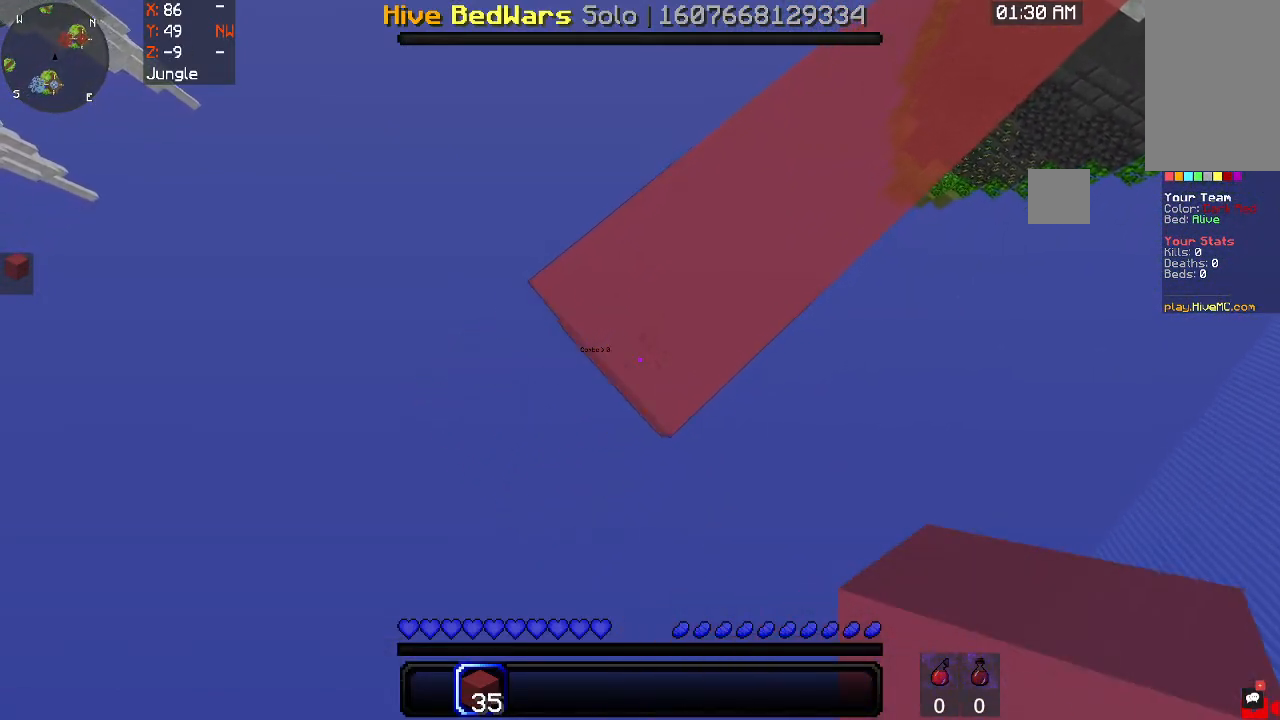
{"keys": ["a", "s"], "mouse": ["right"], "events": []}
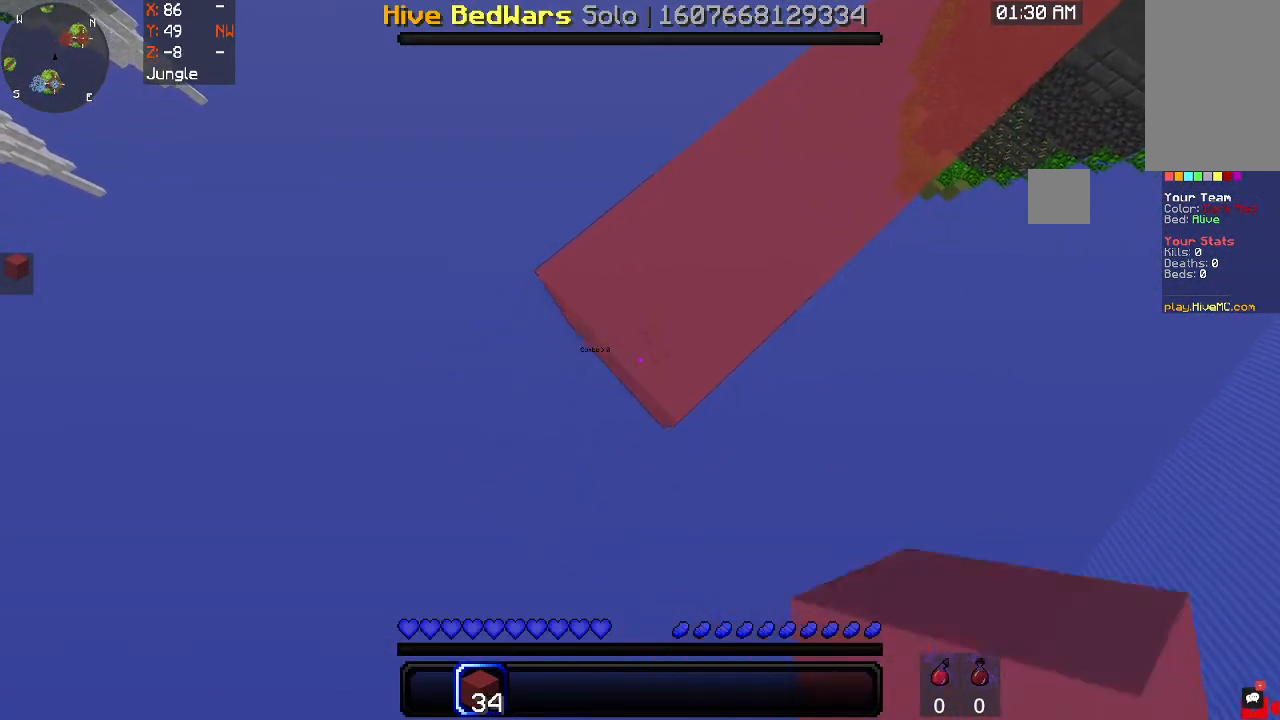
{"keys": ["a", "s"], "mouse": ["right"], "events": []}
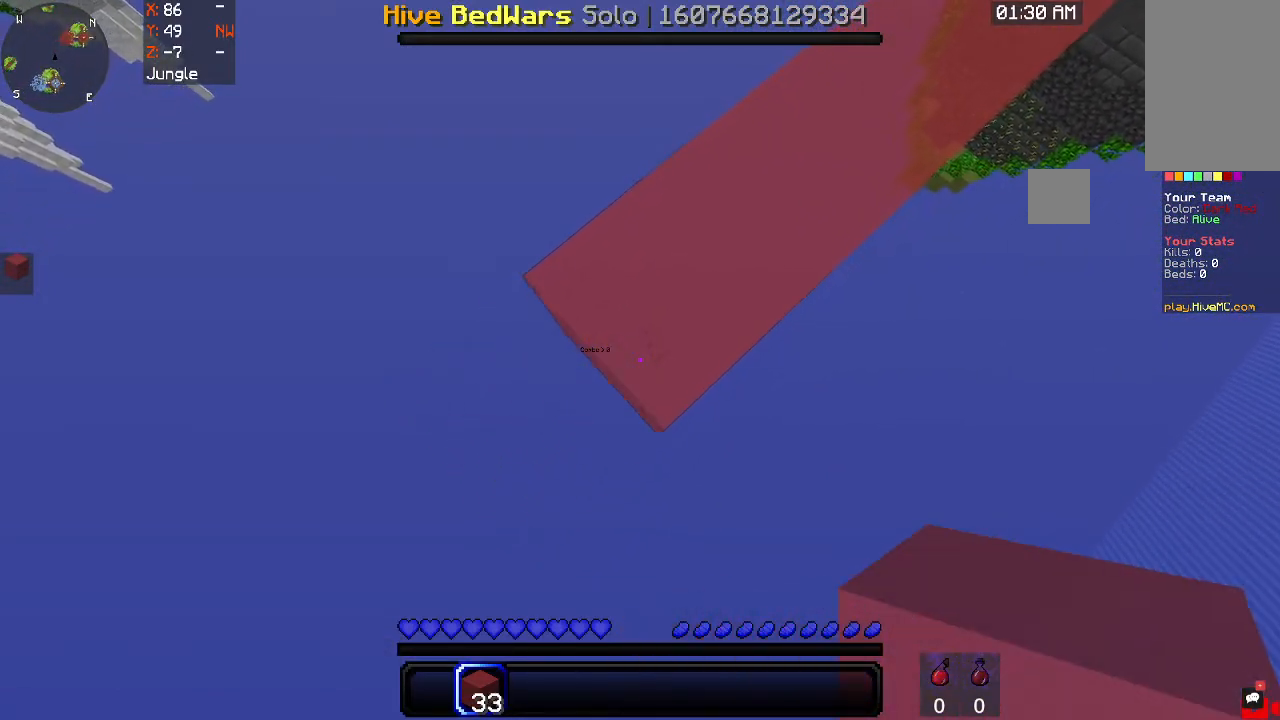
{"keys": ["a", "s"], "mouse": ["right"], "events": []}
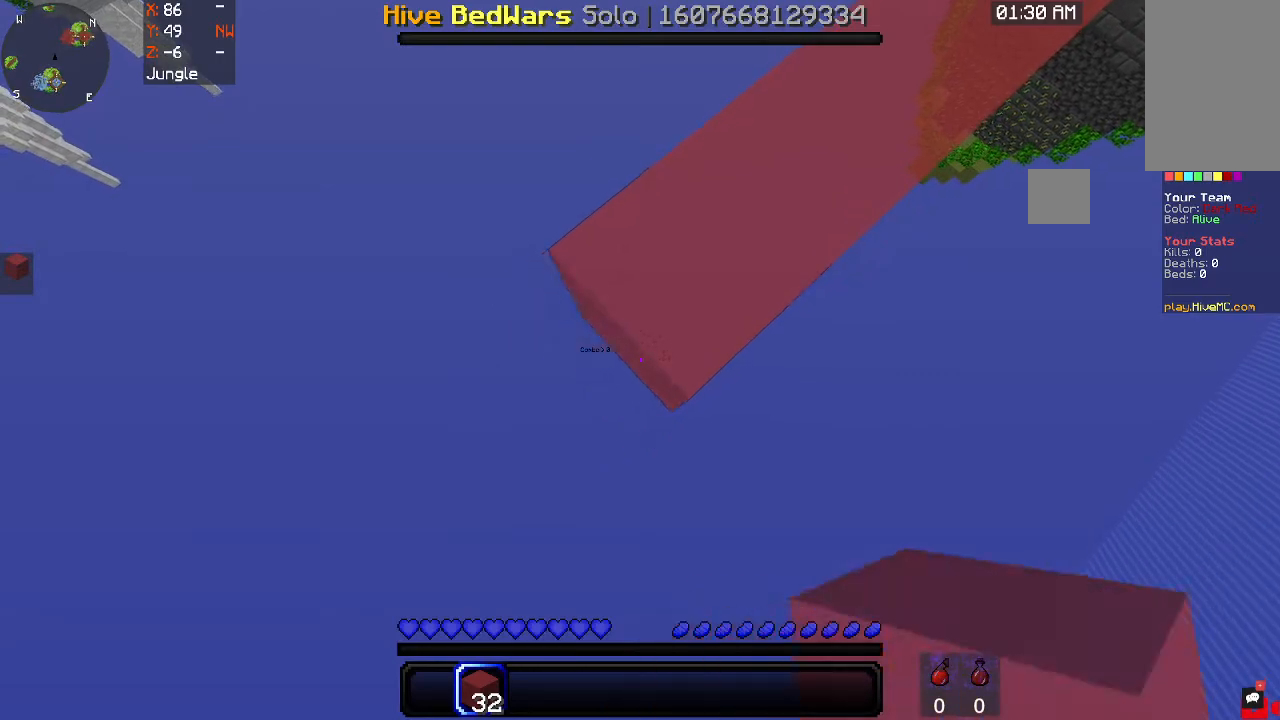
{"keys": ["a", "s"], "mouse": ["right"], "events": []}
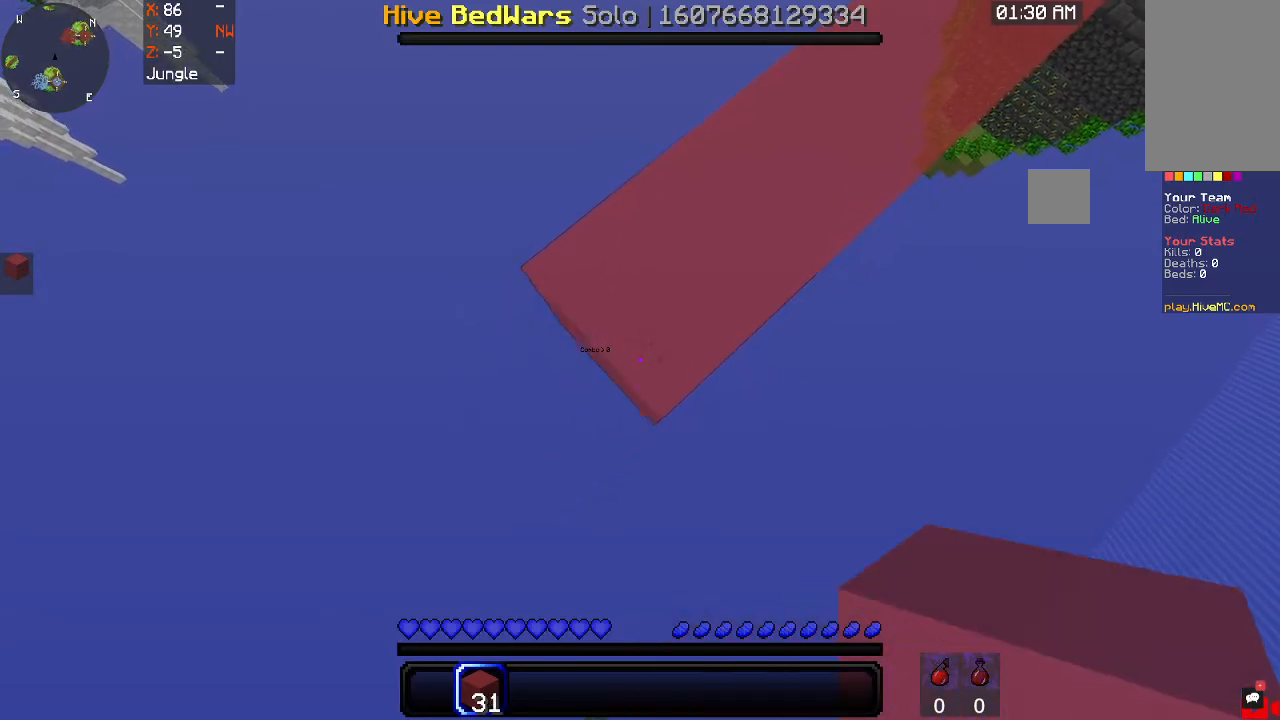
{"keys": ["a", "s"], "mouse": ["right"], "events": []}
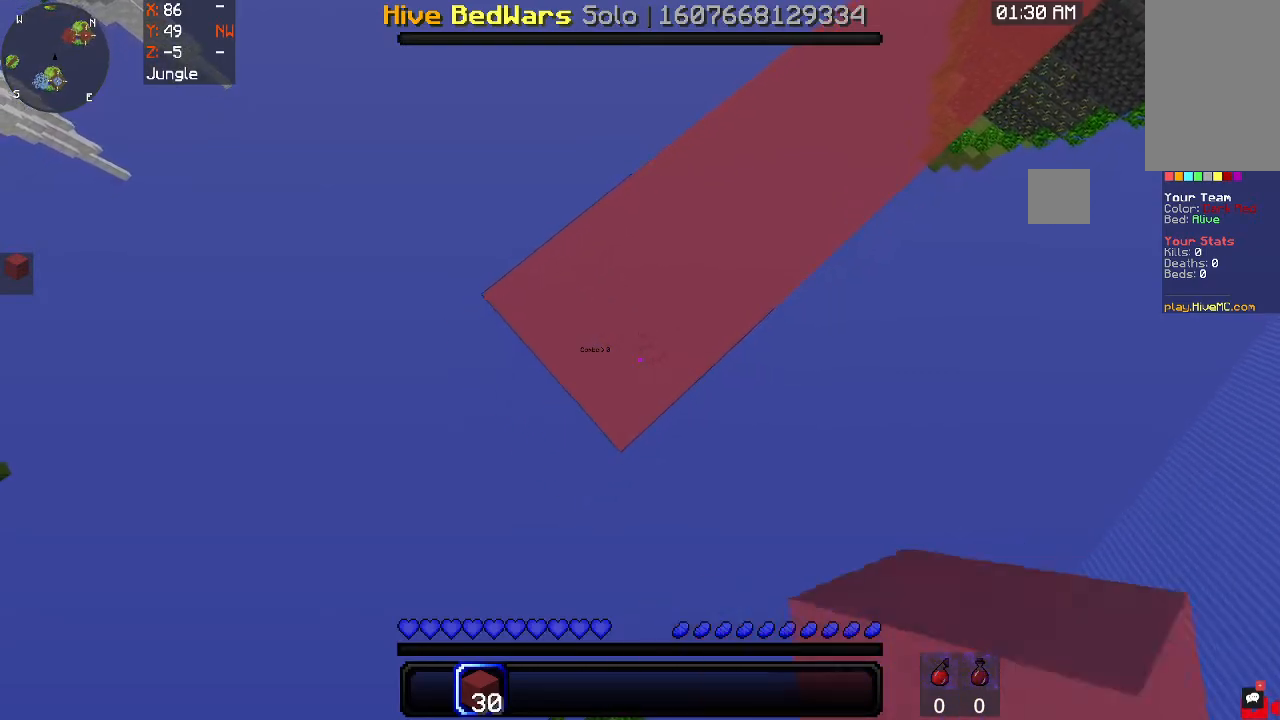
{"keys": ["a", "s"], "mouse": ["right"], "events": []}
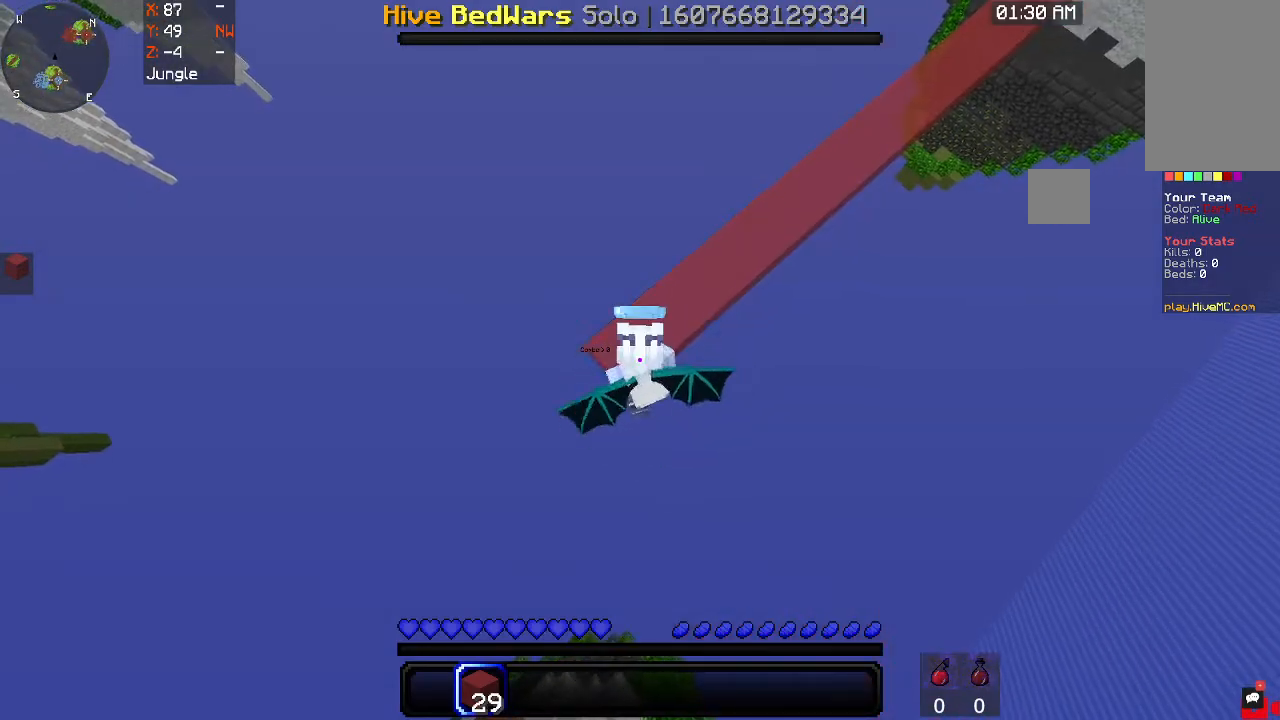
{"keys": ["a", "d", "s"], "mouse": ["right"], "events": [[267, "d", "down"]]}
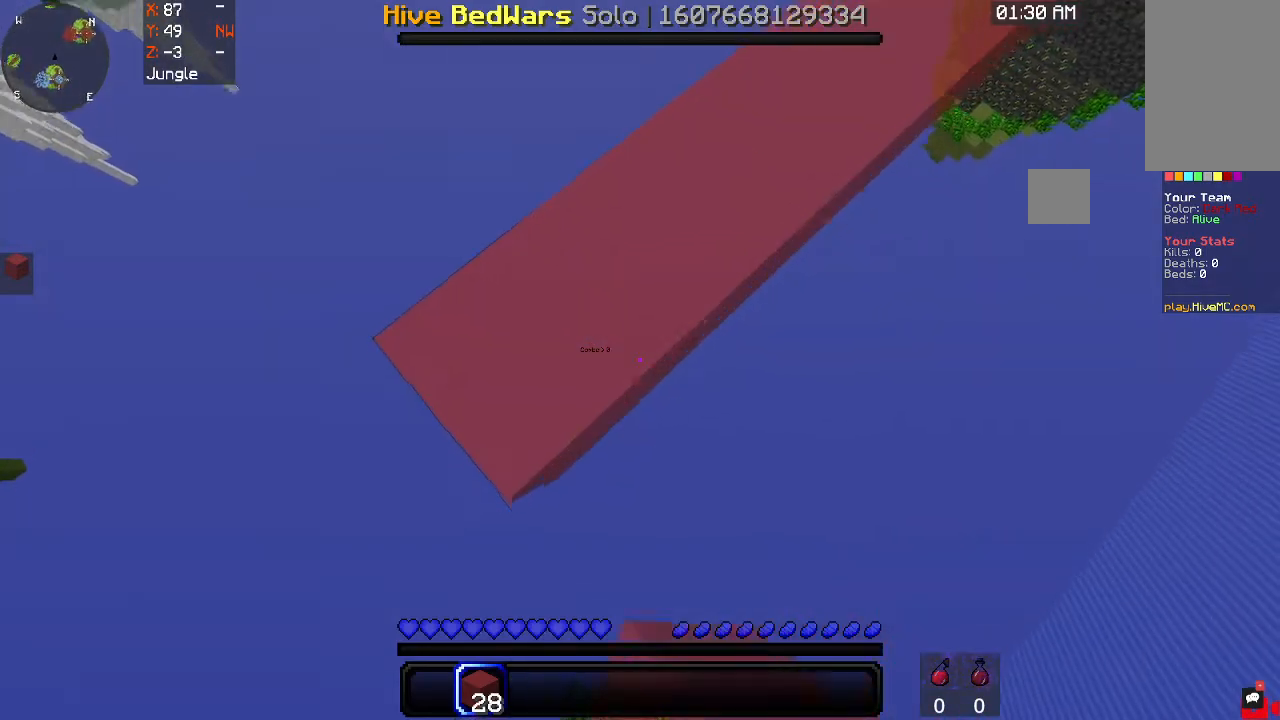
{"keys": ["a", "s"], "mouse": ["right"], "events": [[33, "d", "up"]]}